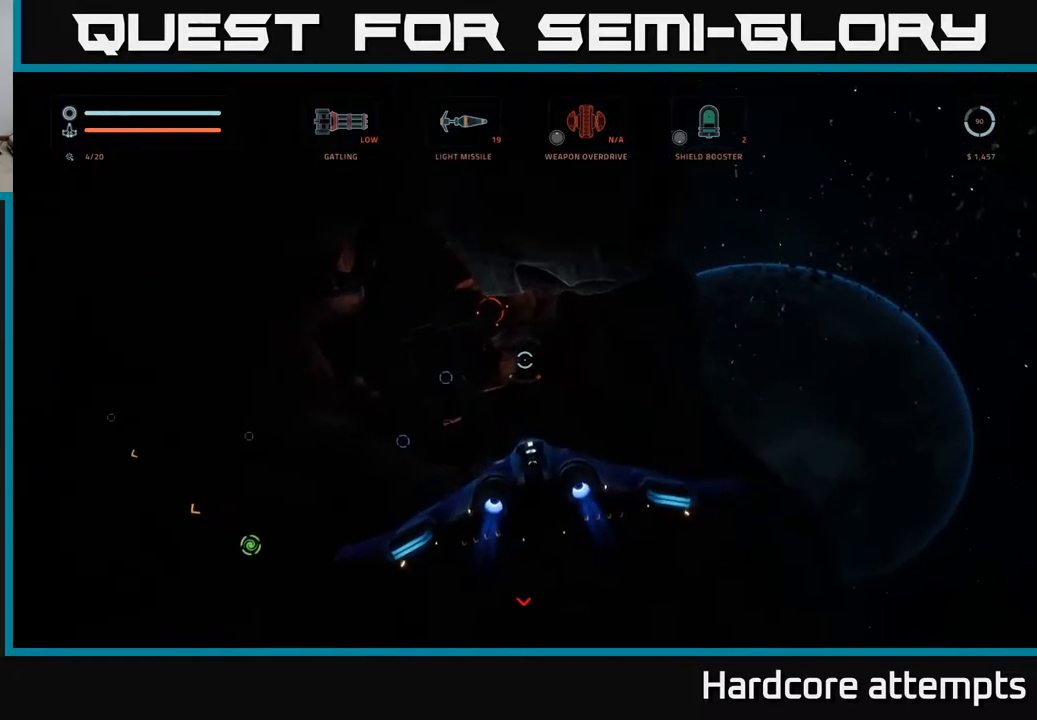
Gameplay with a controller (Xbox layout); each line is a JSON object with the inputs held at the frame after it. "events" lists button and stick changes between this image and that frame as [ms after this image, input, new state], when the widget could be followed in between.
{"buttons": [], "left_stick": "down-left", "right_stick": "down-left", "events": [[184, "right_stick", "center"], [300, "left_stick", "down-left"], [434, "right_stick", "down-left"]]}
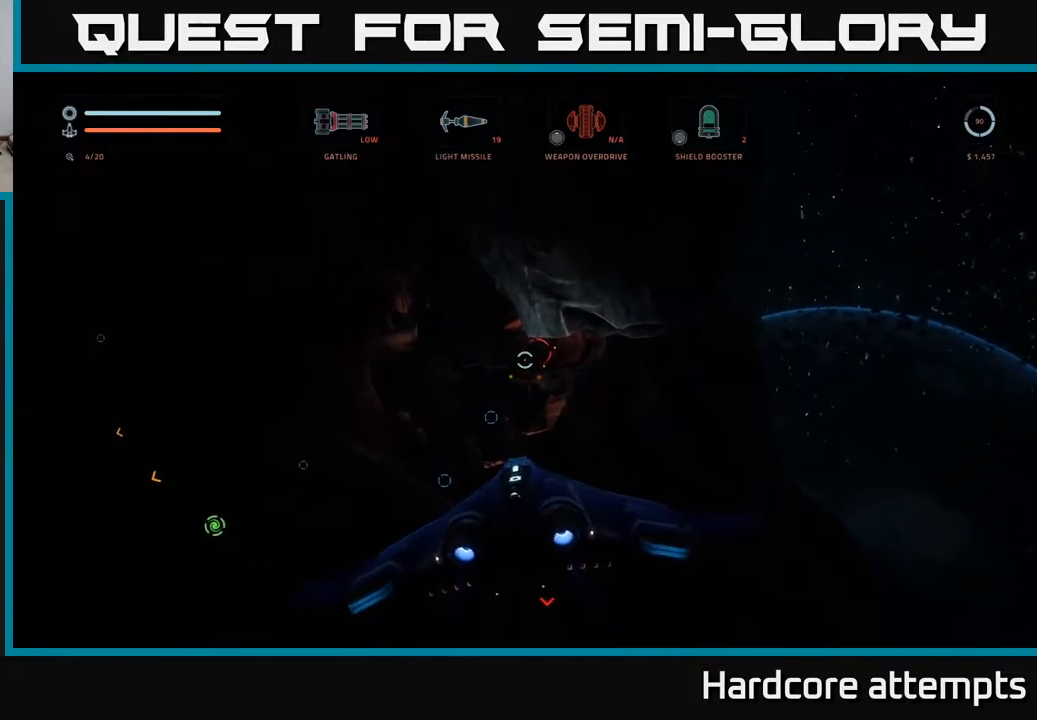
{"buttons": [], "left_stick": "down-left", "right_stick": "down", "events": [[467, "right_stick", "down"]]}
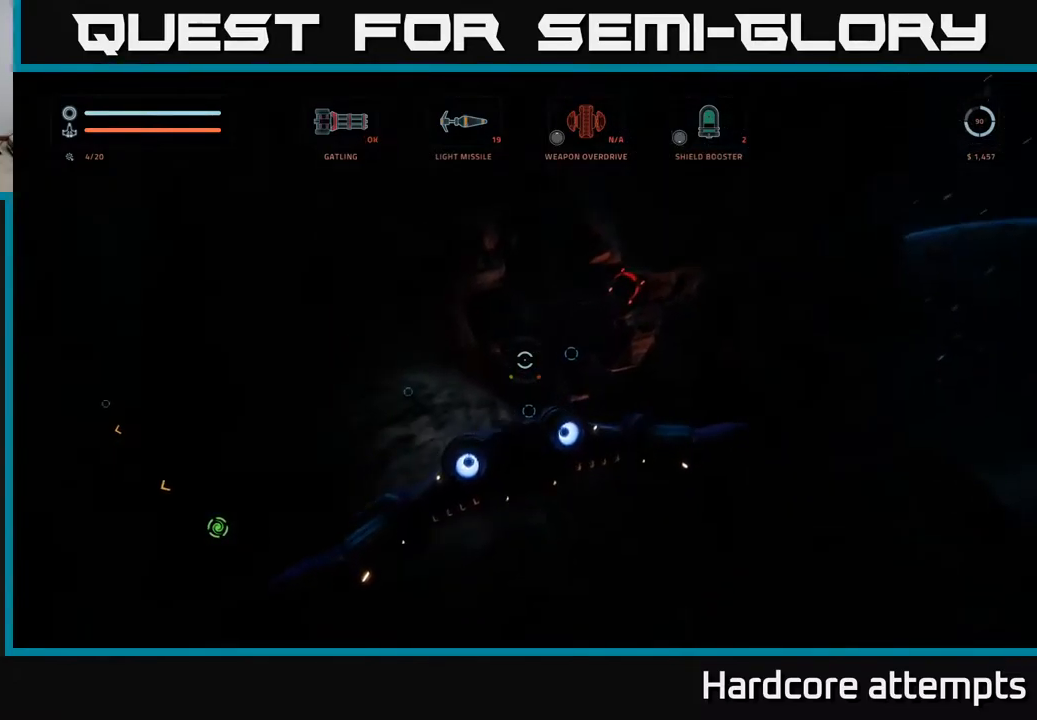
{"buttons": [], "left_stick": "center", "right_stick": "center", "events": [[150, "right_stick", "down-right"], [400, "left_stick", "center"], [400, "right_stick", "center"]]}
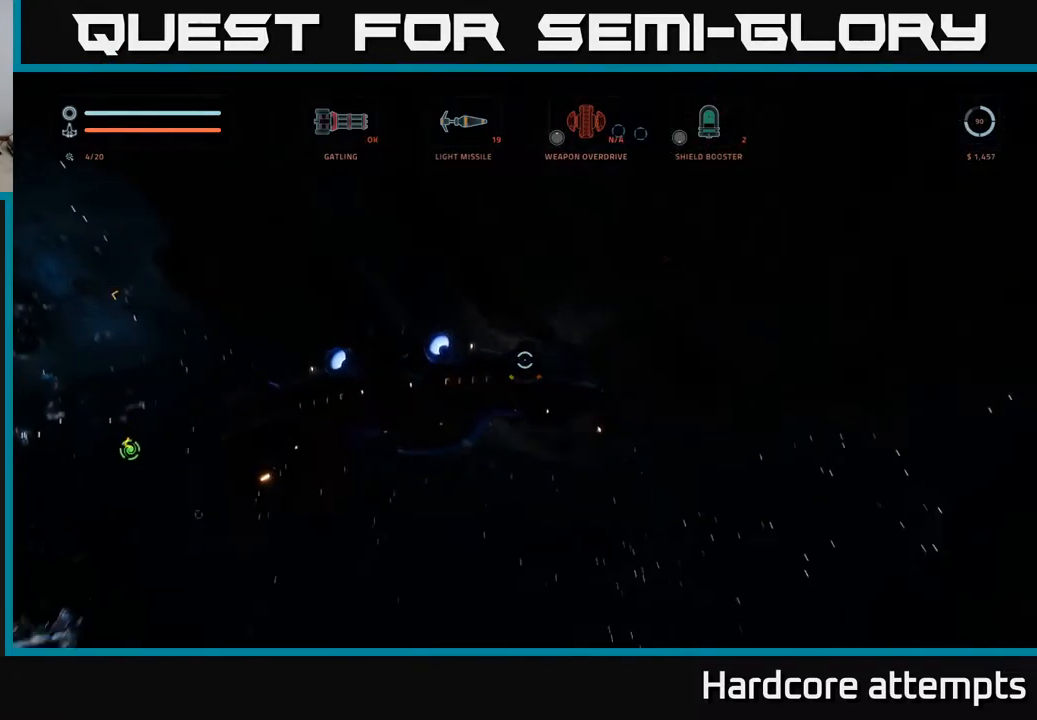
{"buttons": ["X", "L1"], "left_stick": "up-left", "right_stick": "up", "events": [[34, "left_stick", "left"], [150, "X", "down"], [167, "right_stick", "up"], [250, "R1", "down"], [300, "L1", "down"], [317, "left_stick", "up-left"], [334, "R1", "up"]]}
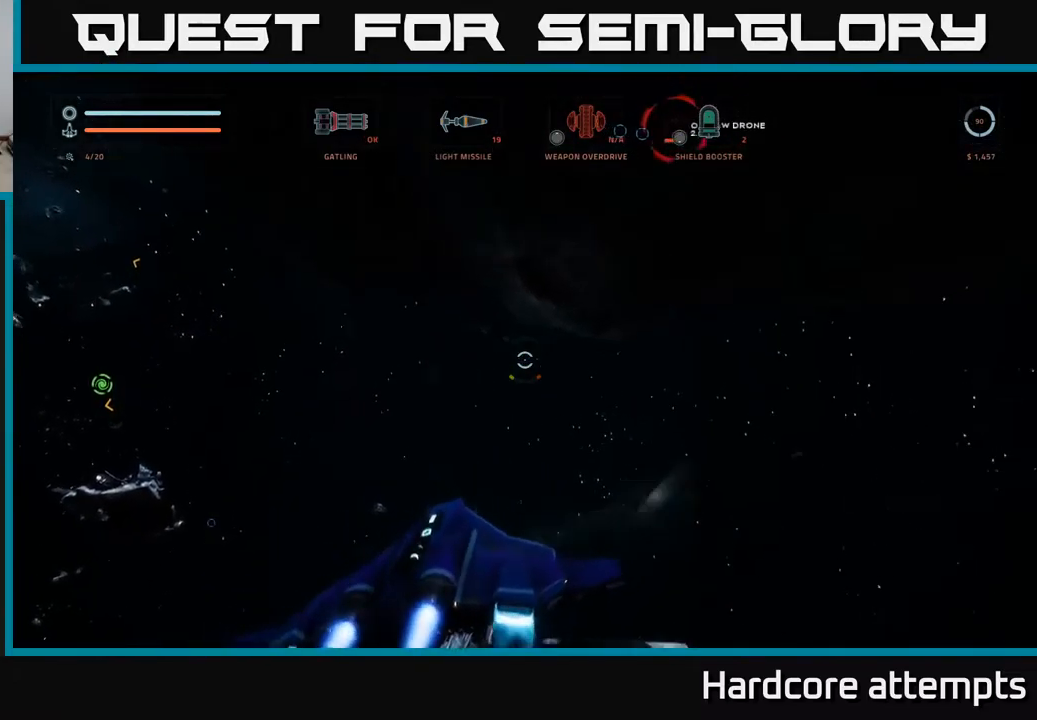
{"buttons": ["X", "L1"], "left_stick": "up-left", "right_stick": "center", "events": [[50, "right_stick", "up-right"], [167, "right_stick", "center"]]}
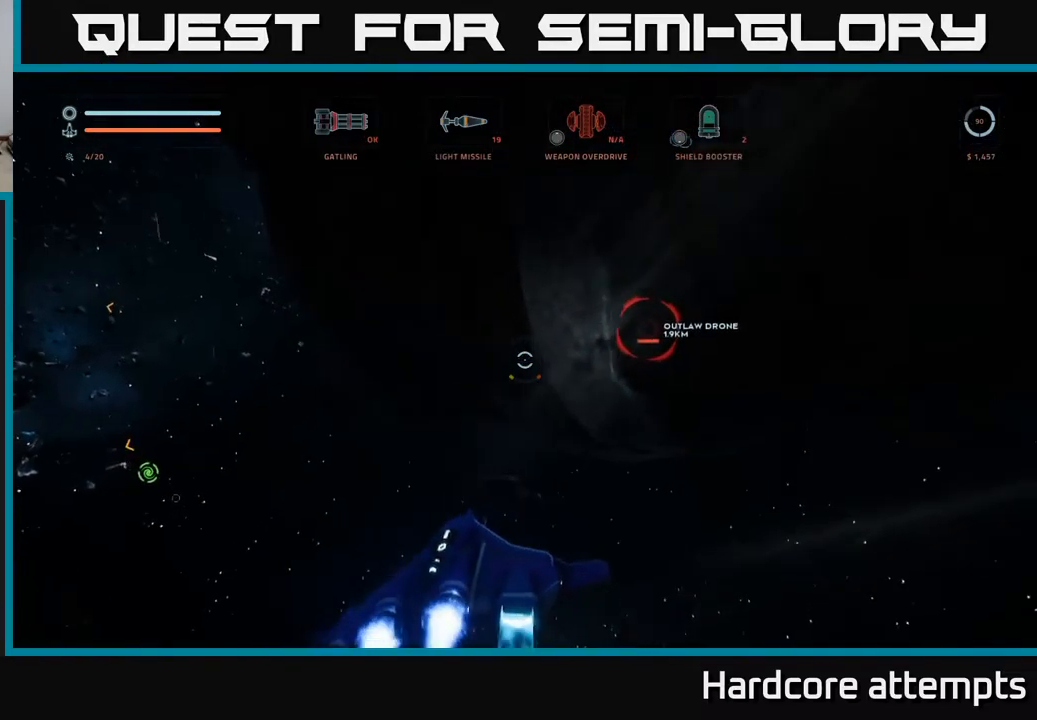
{"buttons": ["L1"], "left_stick": "up-left", "right_stick": "center", "events": [[200, "right_stick", "down"], [400, "right_stick", "center"], [500, "X", "up"]]}
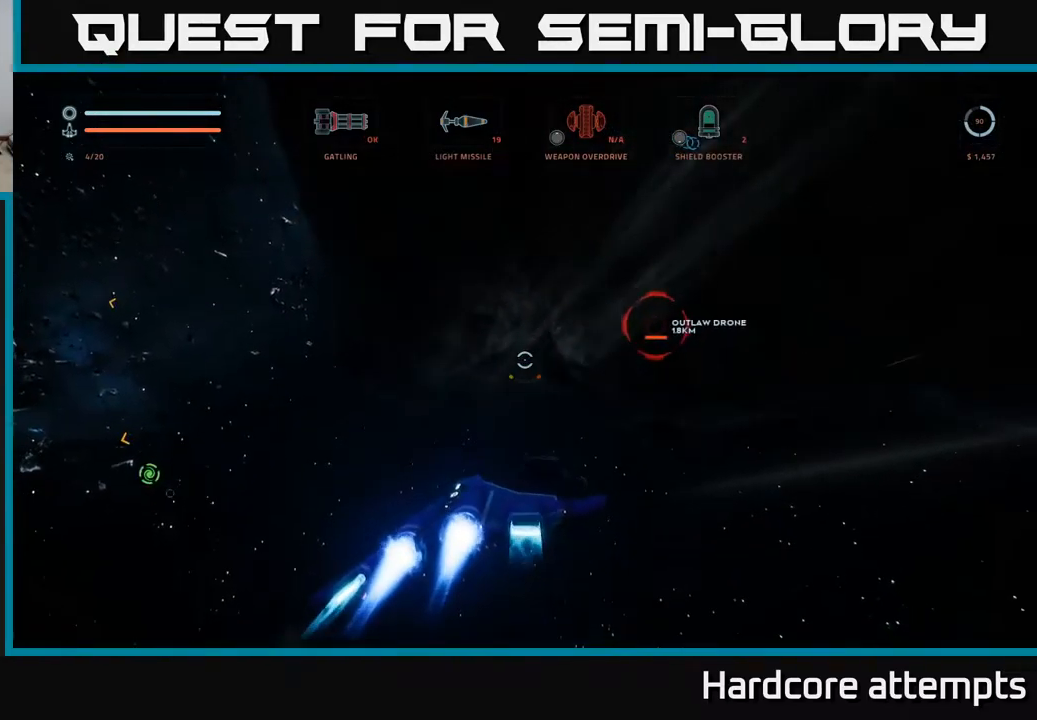
{"buttons": ["L1"], "left_stick": "up-left", "right_stick": "center", "events": []}
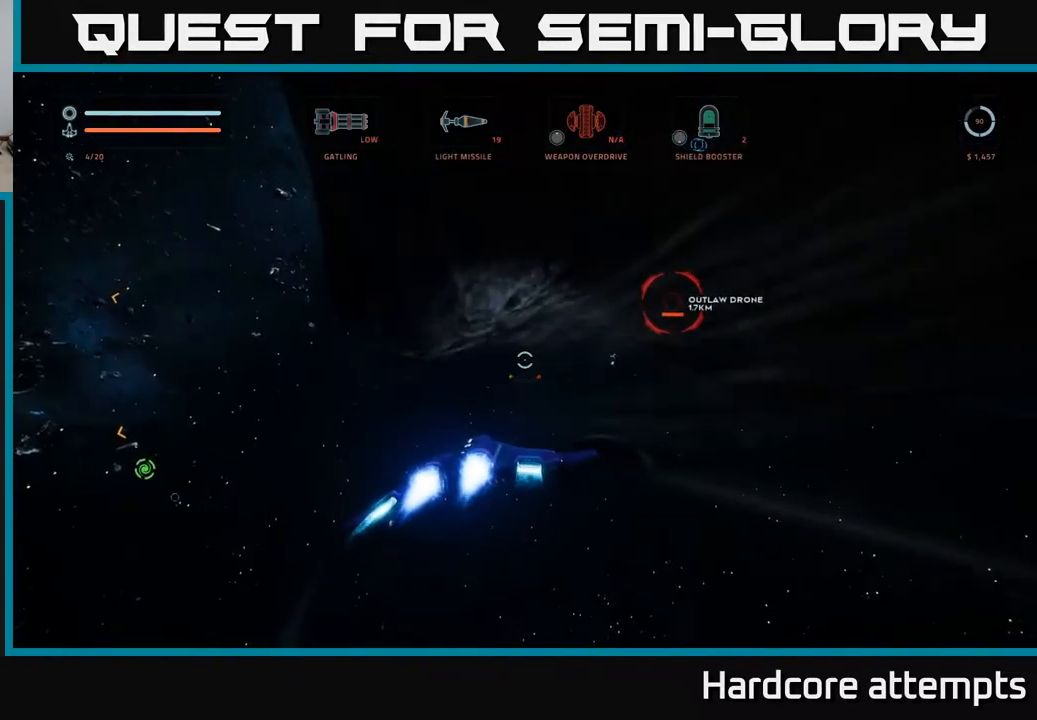
{"buttons": ["X"], "left_stick": "up-left", "right_stick": "up-right", "events": [[100, "L1", "up"], [100, "right_stick", "right"], [134, "X", "down"], [317, "right_stick", "up-right"]]}
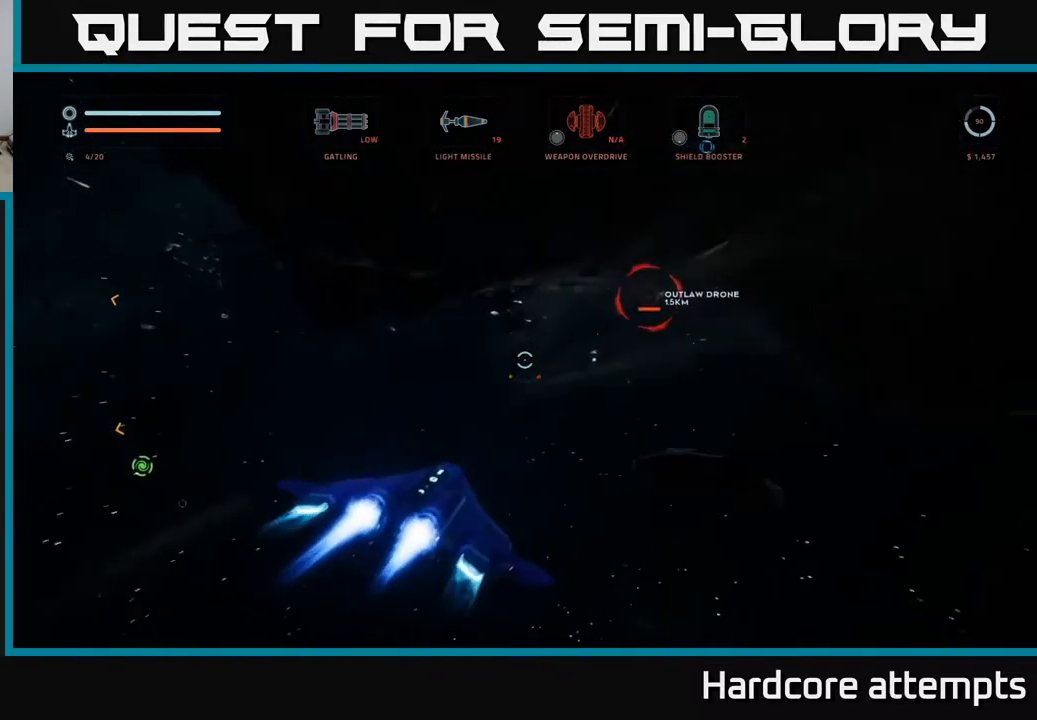
{"buttons": [], "left_stick": "up", "right_stick": "center", "events": [[100, "right_stick", "center"], [250, "X", "up"], [300, "right_stick", "up"], [366, "left_stick", "center"], [450, "left_stick", "up"], [450, "right_stick", "center"]]}
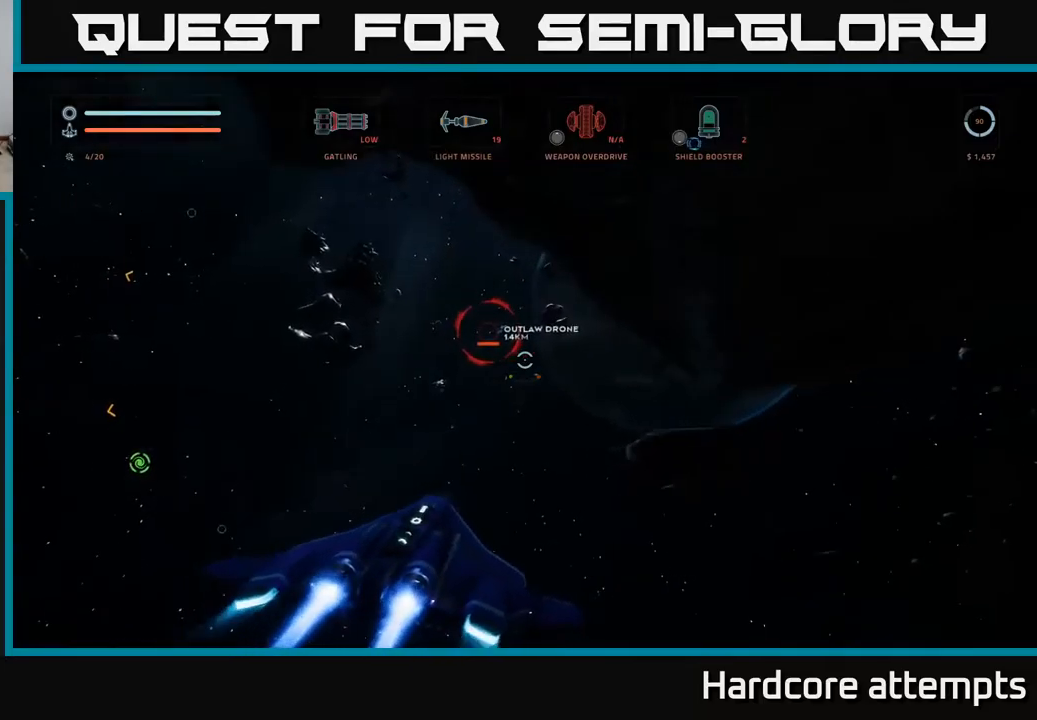
{"buttons": [], "left_stick": "up", "right_stick": "center", "events": [[166, "right_stick", "up-left"], [283, "left_stick", "up-right"], [316, "right_stick", "center"], [450, "left_stick", "up"]]}
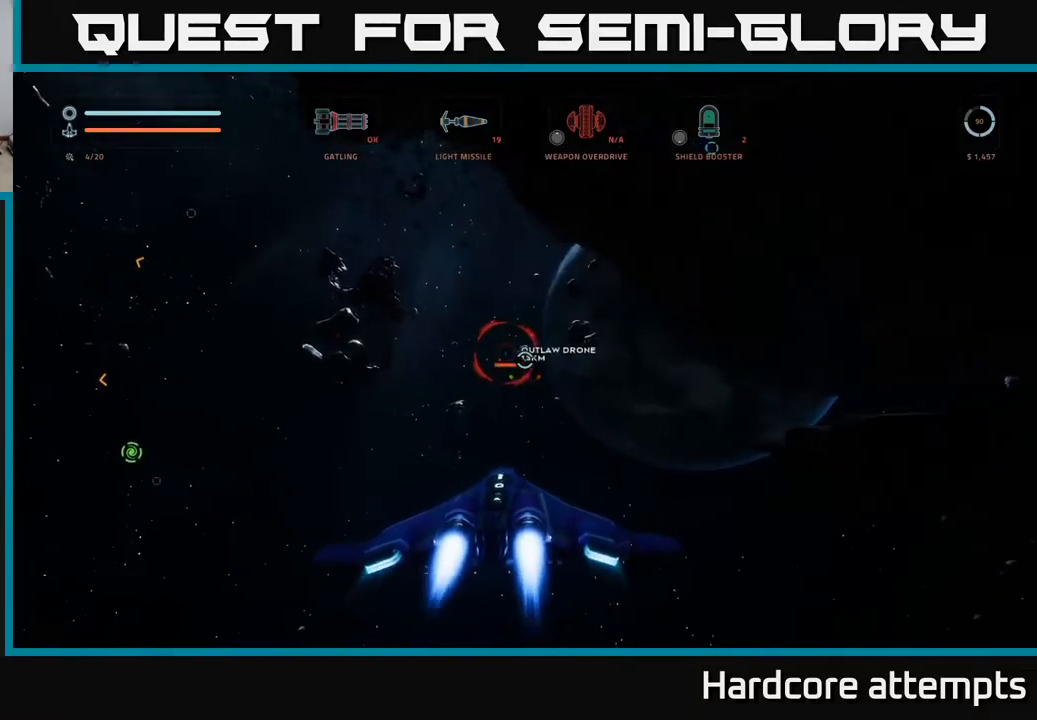
{"buttons": [], "left_stick": "up-right", "right_stick": "up", "events": [[116, "right_stick", "left"], [200, "right_stick", "center"], [466, "right_stick", "up"], [500, "left_stick", "up-right"]]}
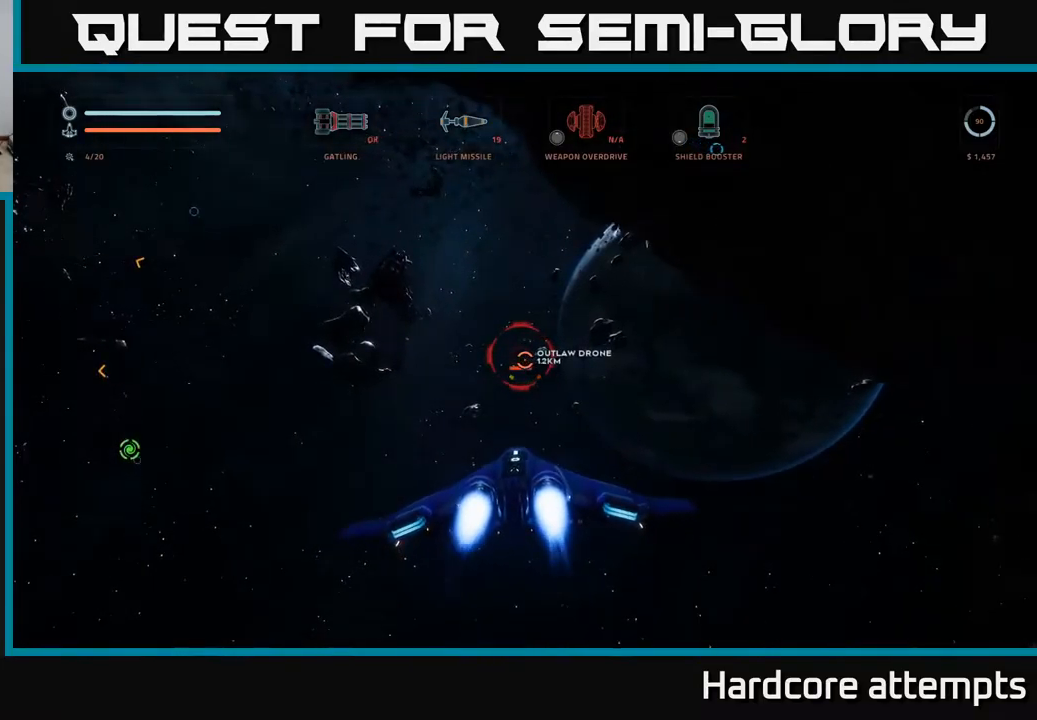
{"buttons": ["R2"], "left_stick": "up", "right_stick": "down", "events": [[66, "right_stick", "center"], [233, "left_stick", "up"], [366, "R2", "down"], [483, "right_stick", "down"]]}
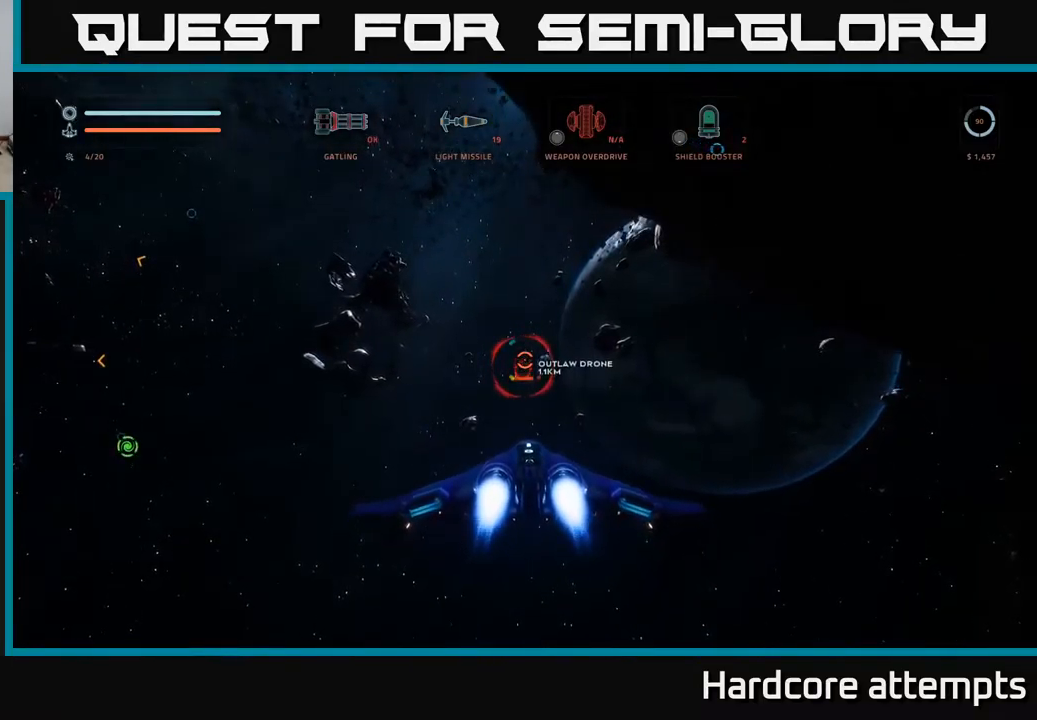
{"buttons": ["R2"], "left_stick": "up", "right_stick": "center", "events": [[100, "right_stick", "center"], [316, "right_stick", "left"], [383, "right_stick", "center"]]}
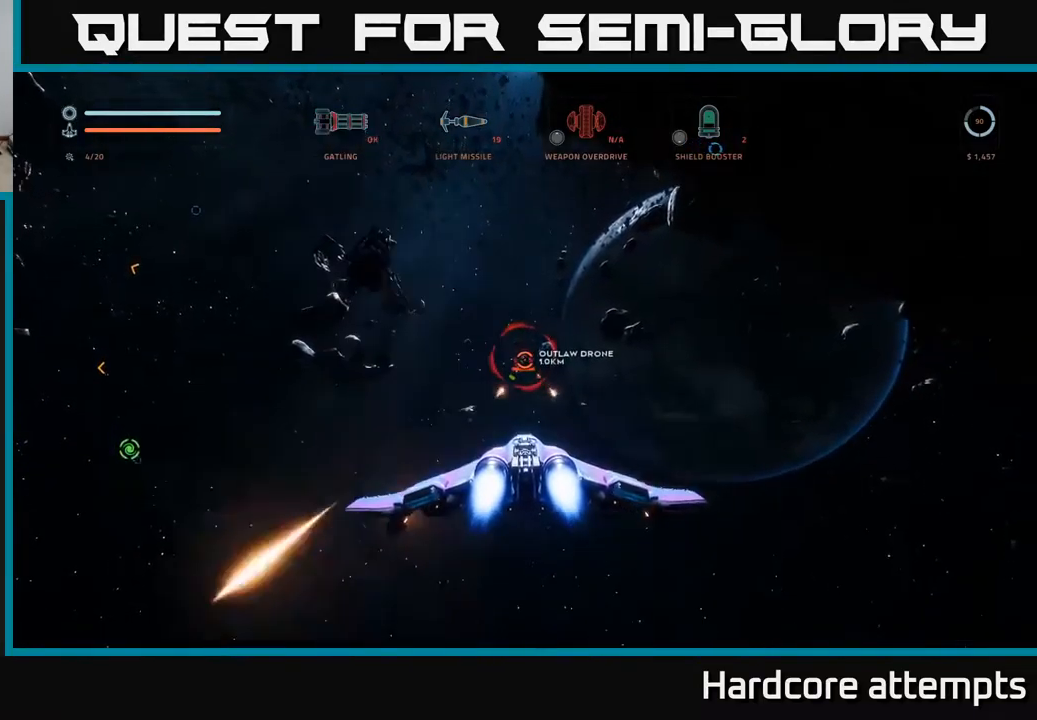
{"buttons": ["A", "R2"], "left_stick": "right", "right_stick": "center", "events": [[250, "left_stick", "up-right"], [316, "A", "down"], [500, "left_stick", "right"]]}
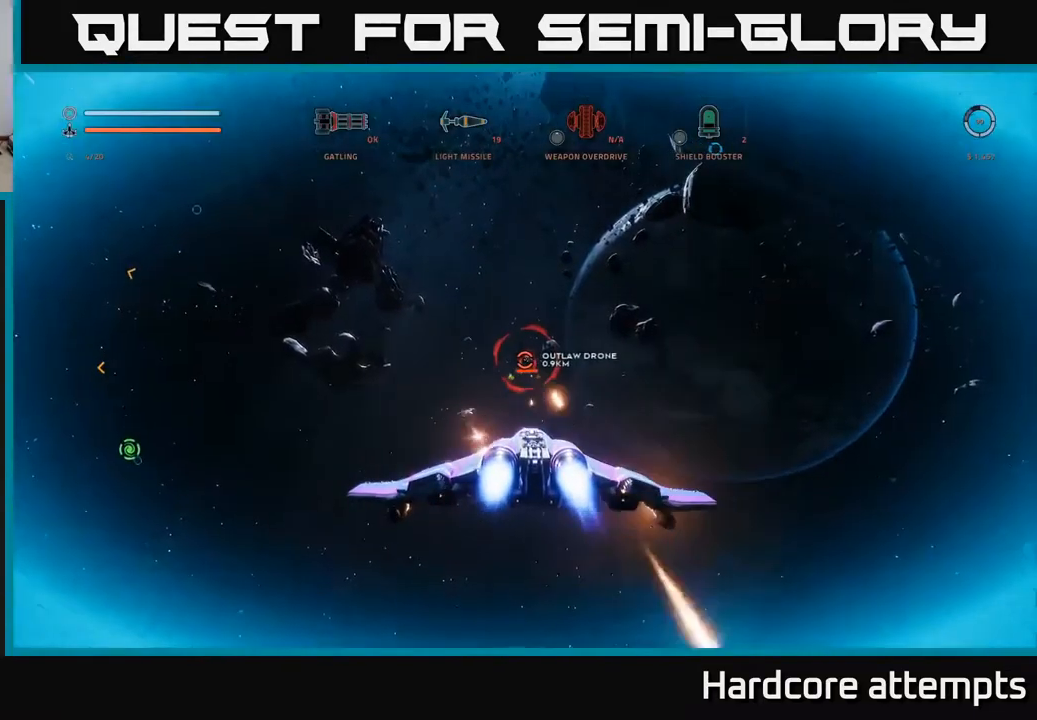
{"buttons": [], "left_stick": "up-left", "right_stick": "center", "events": [[150, "R2", "up"], [300, "left_stick", "up"], [416, "left_stick", "up-left"], [433, "A", "up"]]}
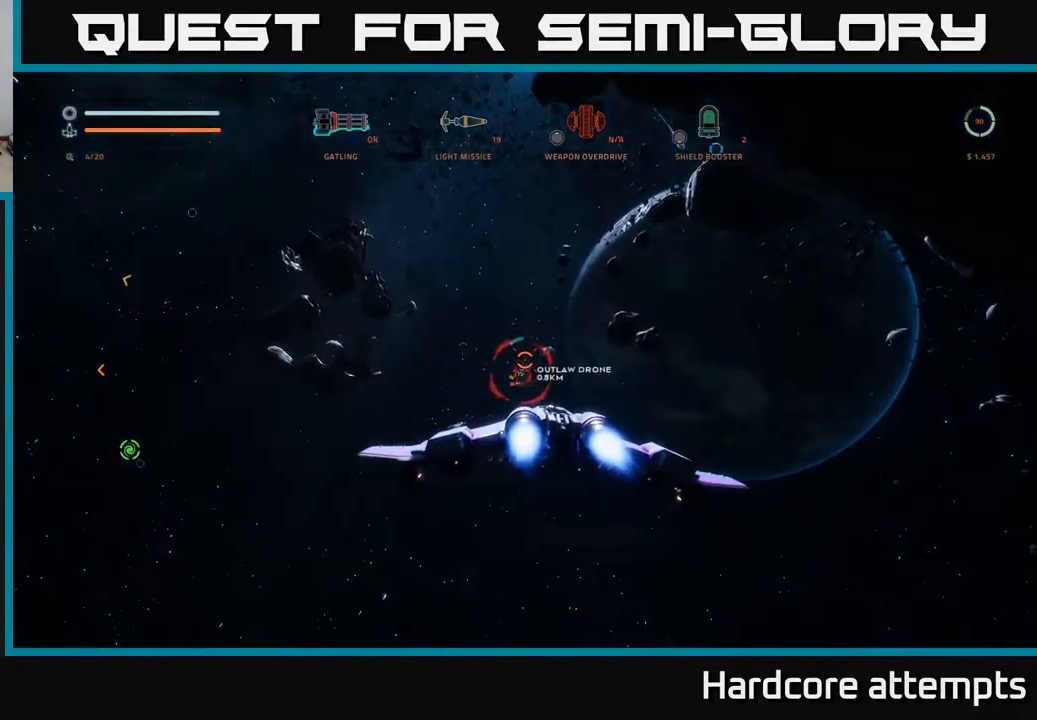
{"buttons": ["L1"], "left_stick": "up", "right_stick": "center", "events": [[16, "right_stick", "down"], [133, "right_stick", "center"], [316, "left_stick", "up"], [316, "right_stick", "down-left"], [433, "right_stick", "center"], [500, "L1", "down"]]}
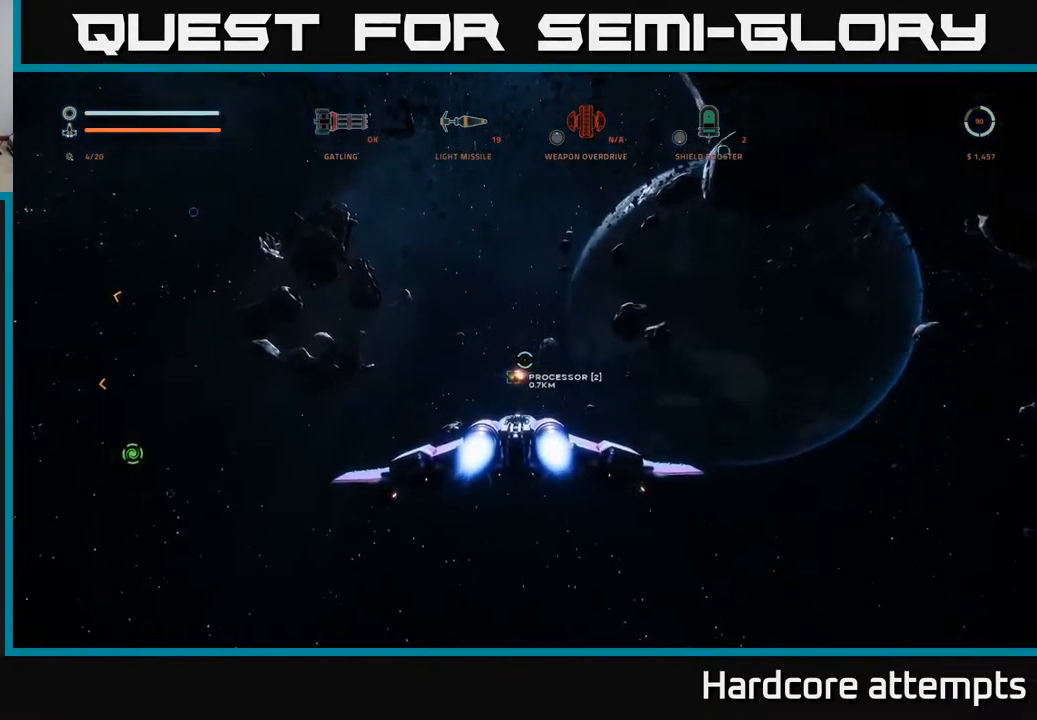
{"buttons": ["L1"], "left_stick": "up-left", "right_stick": "center", "events": [[200, "X", "down"], [350, "X", "up"], [350, "left_stick", "up-left"]]}
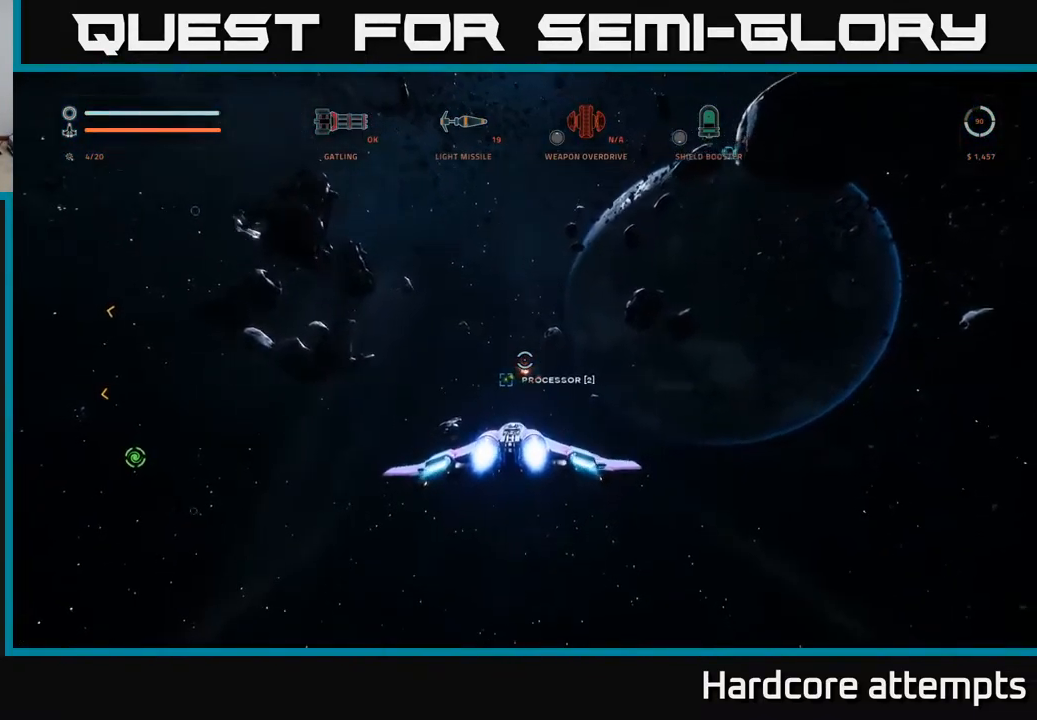
{"buttons": ["X"], "left_stick": "up-left", "right_stick": "up-right", "events": [[66, "X", "down"], [166, "right_stick", "up-right"], [400, "L1", "up"]]}
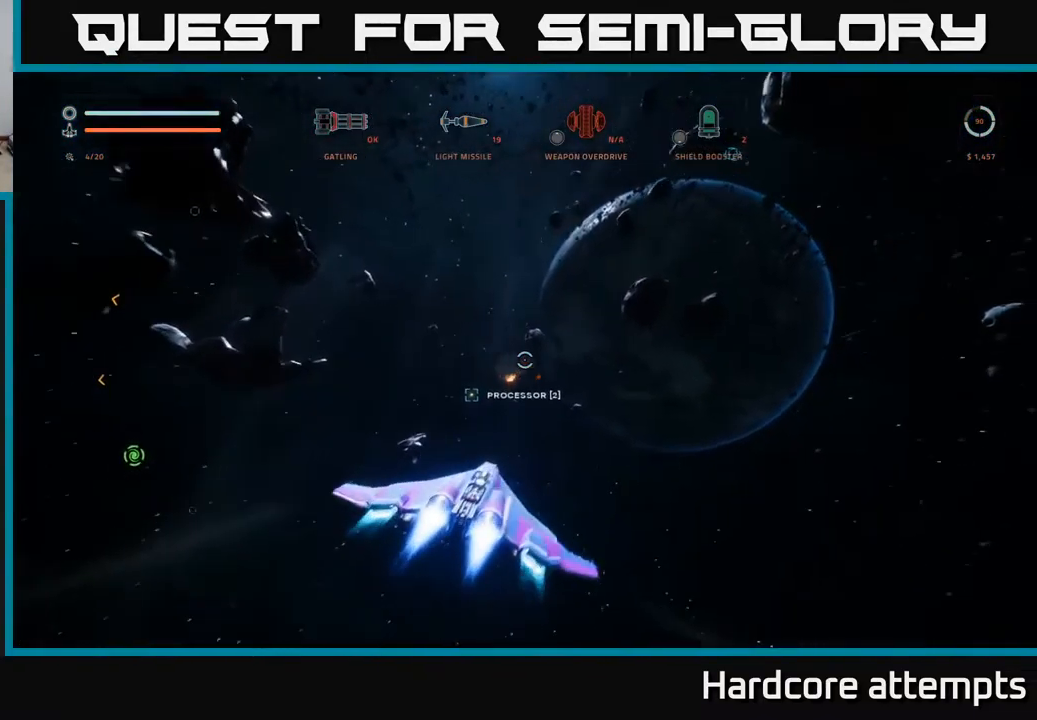
{"buttons": [], "left_stick": "left", "right_stick": "up-right", "events": [[33, "X", "up"], [283, "left_stick", "left"]]}
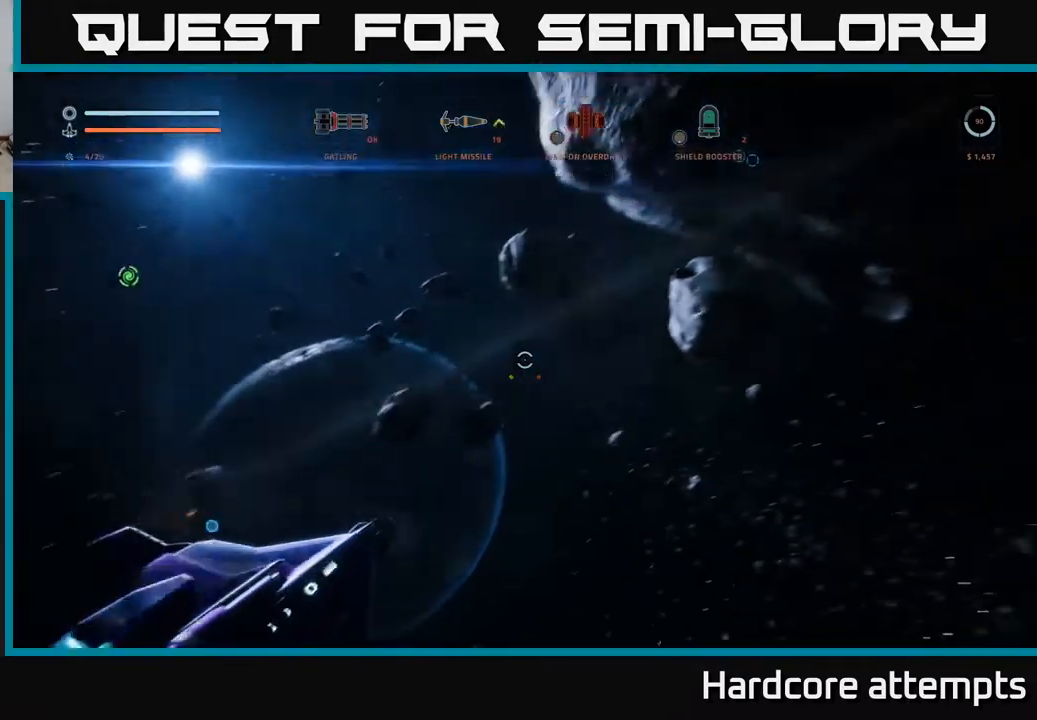
{"buttons": [], "left_stick": "down-left", "right_stick": "center", "events": [[67, "left_stick", "down-left"], [233, "right_stick", "center"]]}
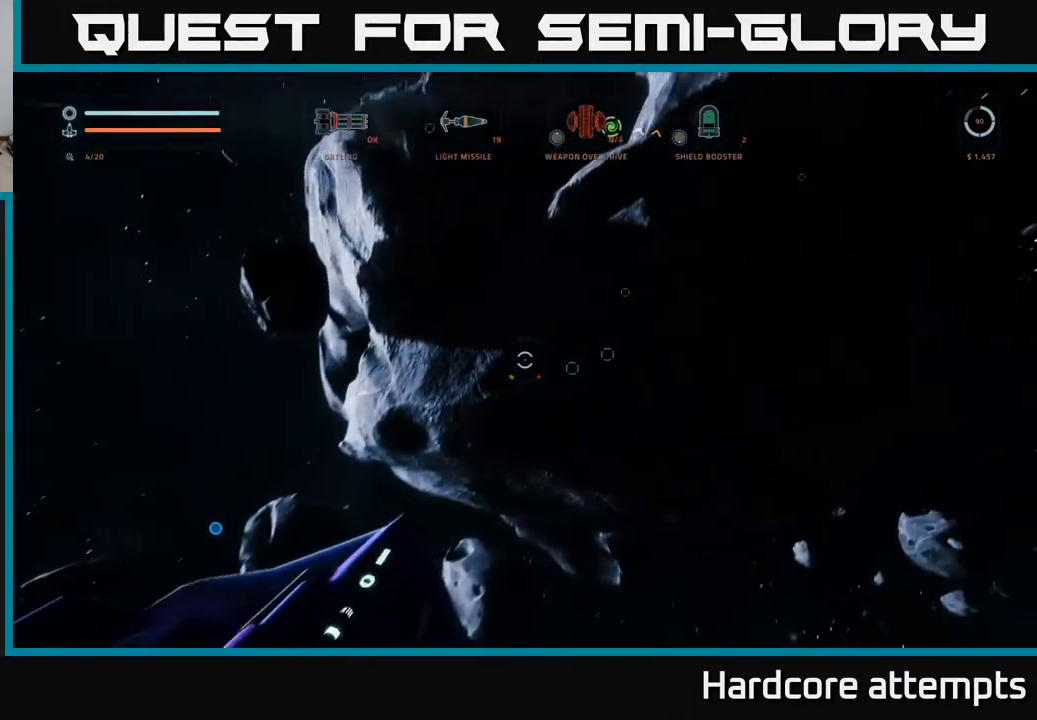
{"buttons": [], "left_stick": "down-left", "right_stick": "center", "events": []}
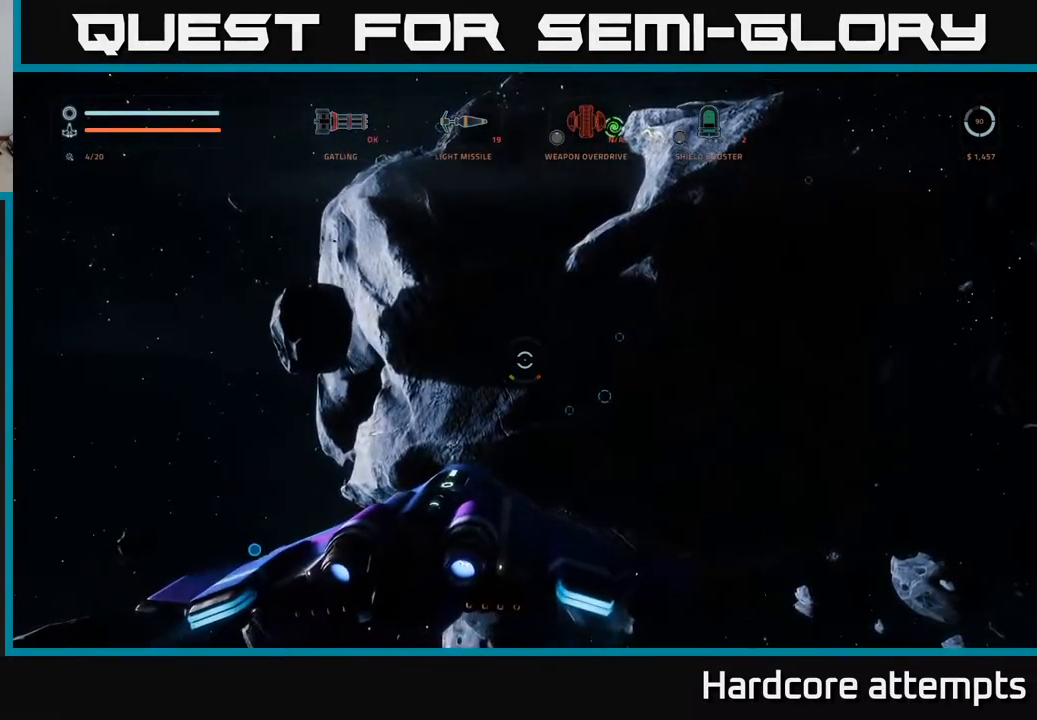
{"buttons": ["X"], "left_stick": "down-left", "right_stick": "center", "events": [[50, "A", "down"], [67, "right_stick", "down-right"], [150, "right_stick", "down"], [167, "A", "up"], [183, "X", "down"], [467, "right_stick", "center"]]}
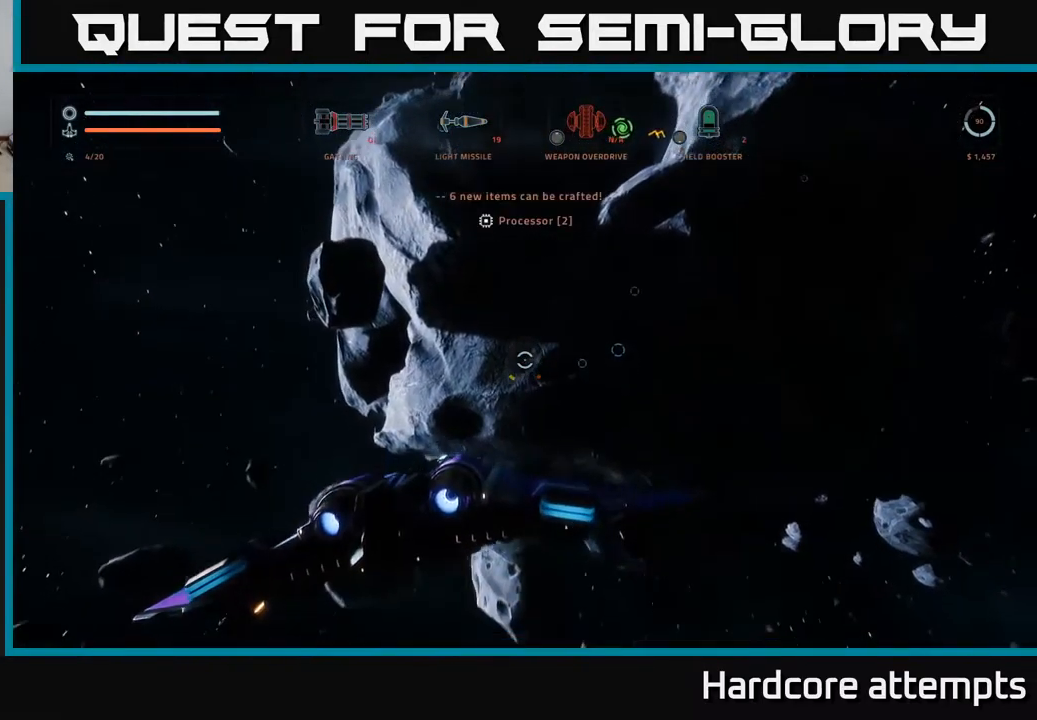
{"buttons": ["L1", "L3"], "left_stick": "up-right", "right_stick": "up", "events": [[17, "X", "up"], [17, "left_stick", "center"], [33, "right_stick", "up-right"], [183, "left_stick", "up-right"], [217, "L1", "down"], [267, "right_stick", "up"], [450, "L3", "down"]]}
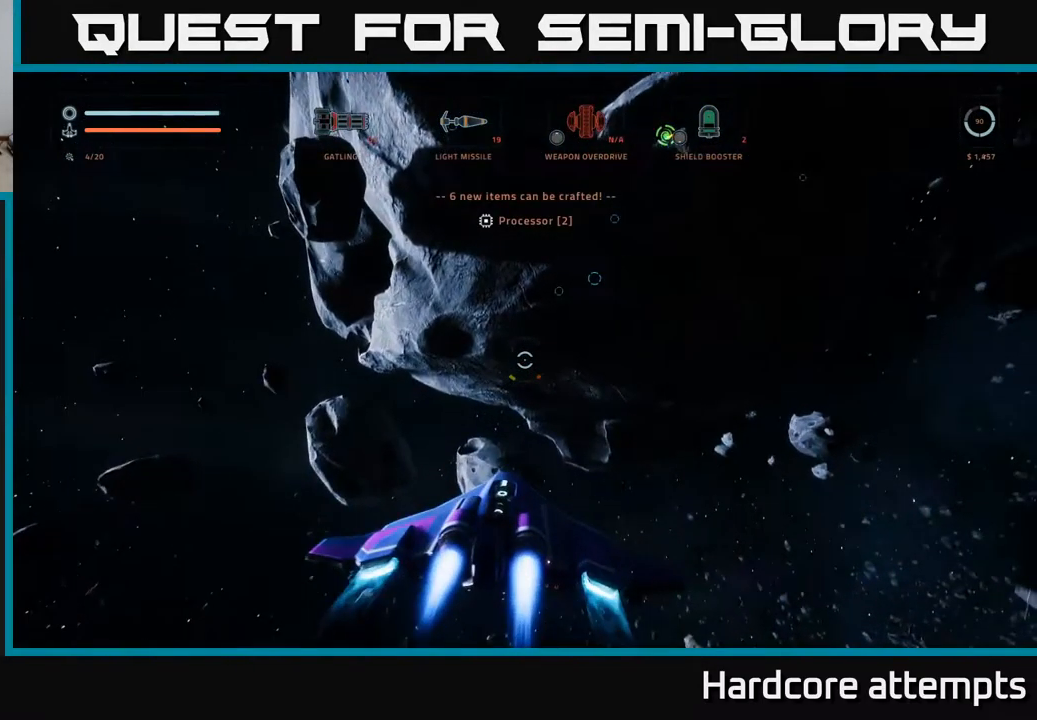
{"buttons": [], "left_stick": "up-right", "right_stick": "center", "events": [[283, "right_stick", "center"], [333, "L3", "up"], [383, "L1", "up"]]}
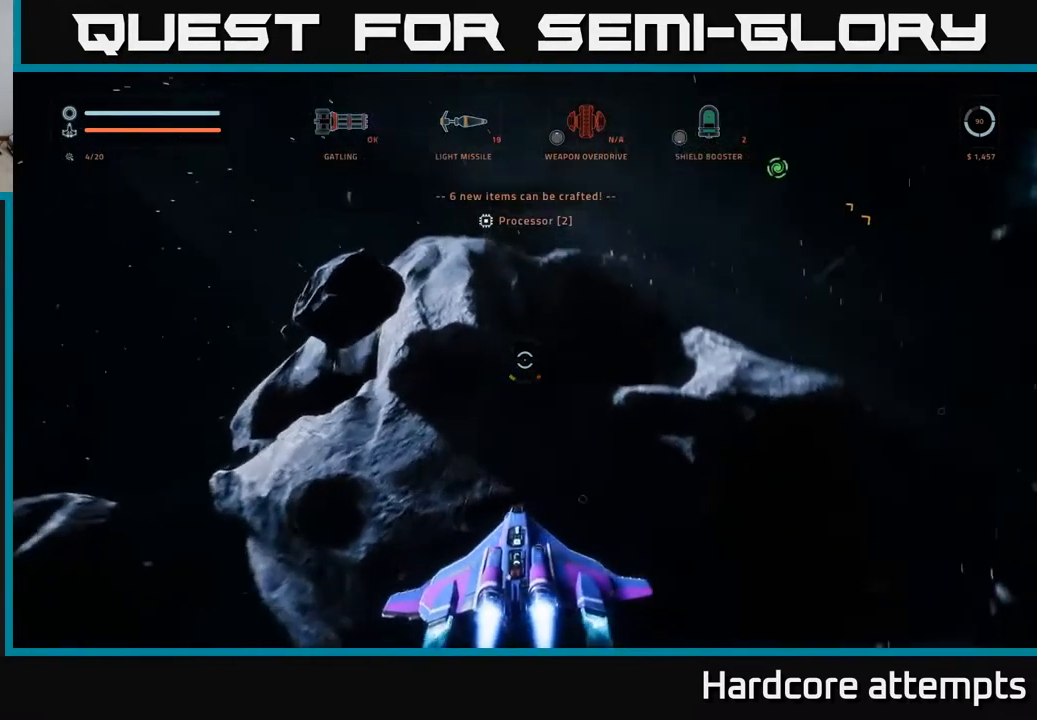
{"buttons": ["A"], "left_stick": "up-right", "right_stick": "center", "events": [[150, "A", "down"], [317, "right_stick", "down"], [483, "right_stick", "center"]]}
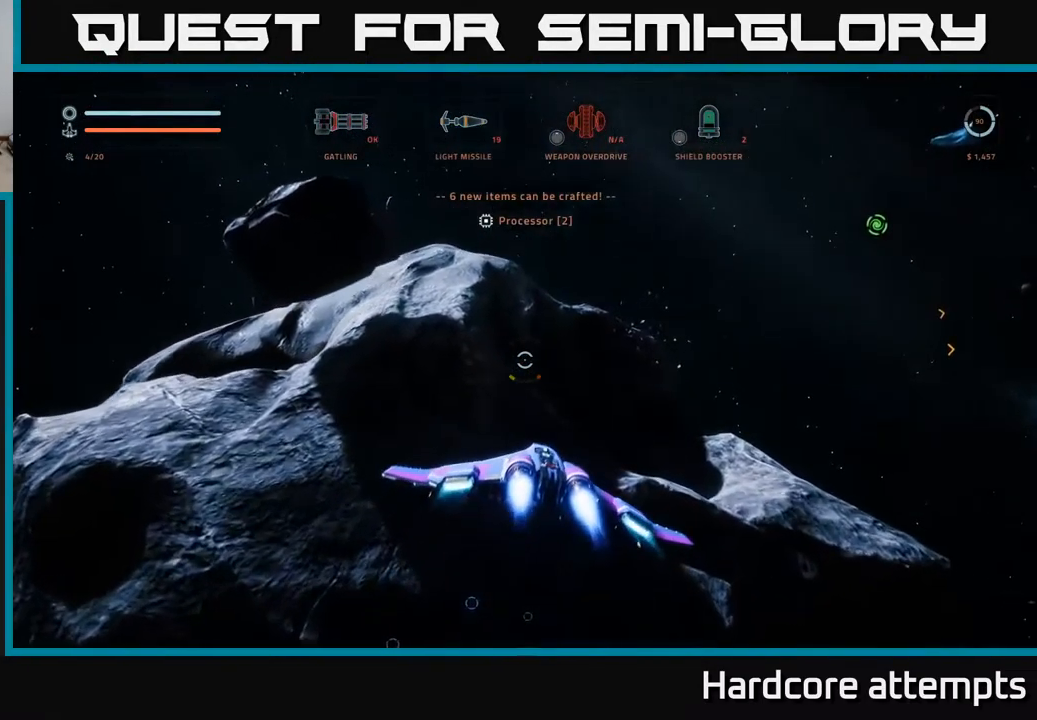
{"buttons": ["A", "L1"], "left_stick": "up-right", "right_stick": "down", "events": [[17, "L1", "down"], [100, "right_stick", "right"], [233, "right_stick", "down-right"], [350, "right_stick", "down"]]}
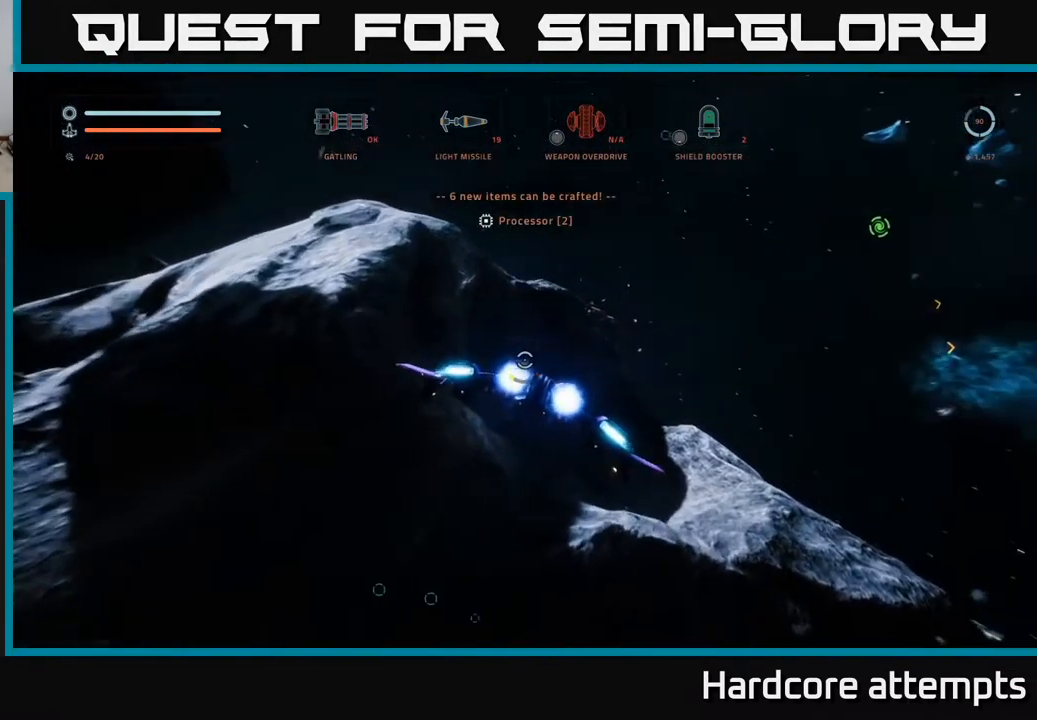
{"buttons": [], "left_stick": "up", "right_stick": "down-left", "events": [[150, "right_stick", "center"], [167, "A", "up"], [233, "left_stick", "up"], [350, "right_stick", "down-left"], [400, "L1", "up"]]}
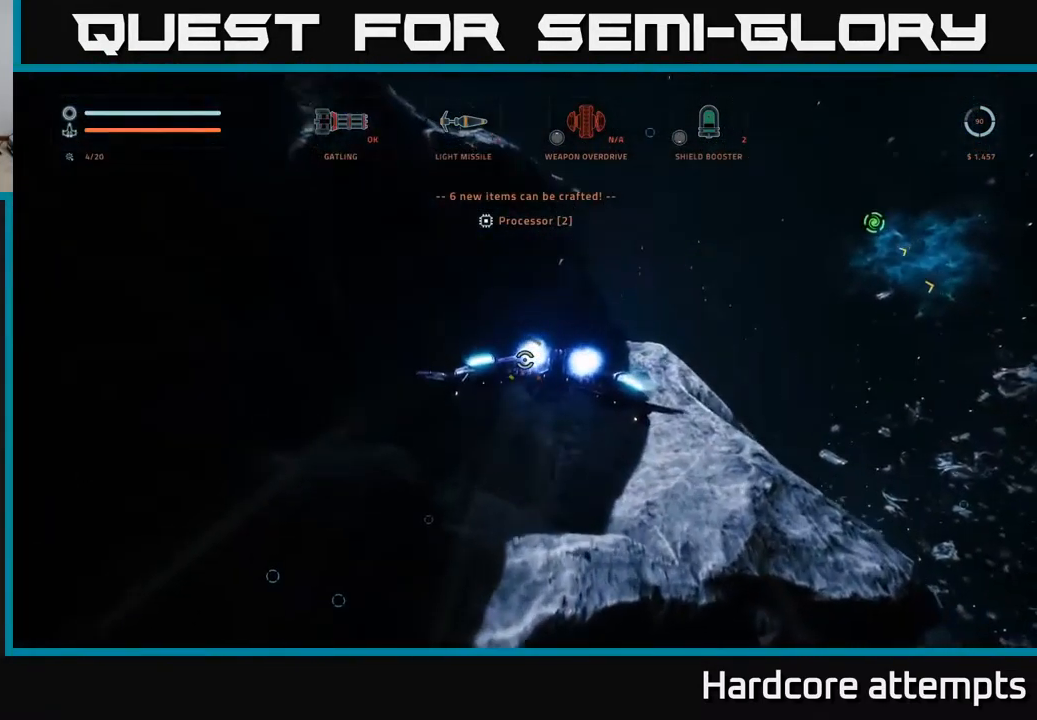
{"buttons": [], "left_stick": "center", "right_stick": "down-left", "events": [[150, "left_stick", "center"], [350, "right_stick", "center"], [483, "right_stick", "down-left"]]}
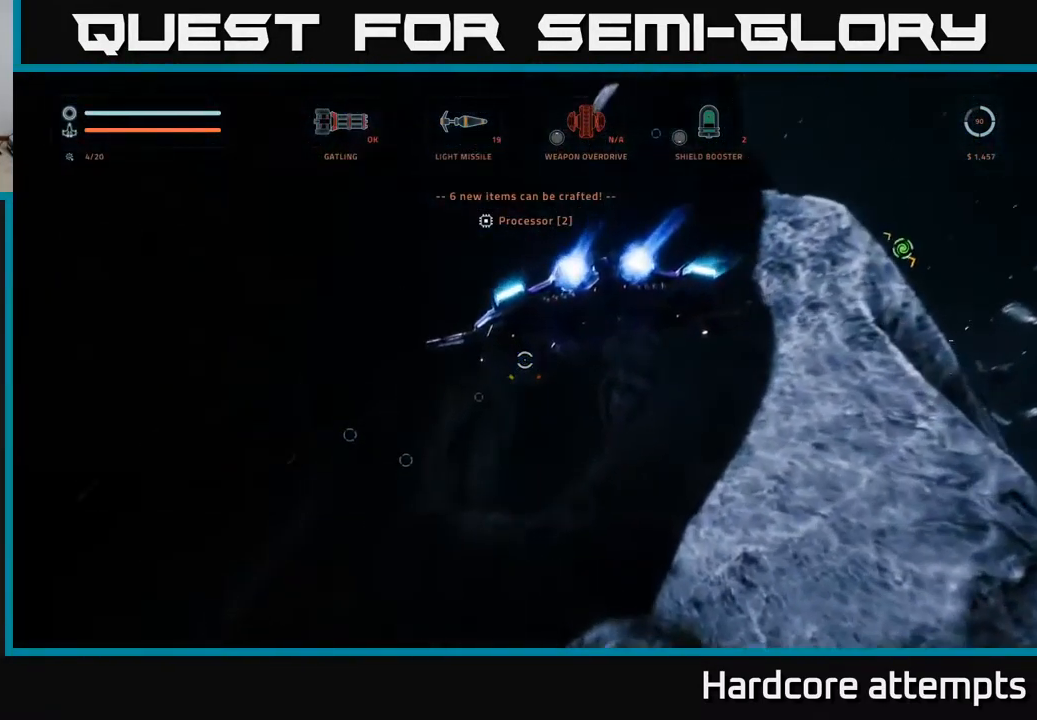
{"buttons": [], "left_stick": "up", "right_stick": "center", "events": [[17, "left_stick", "up-left"], [150, "left_stick", "up"], [367, "right_stick", "center"]]}
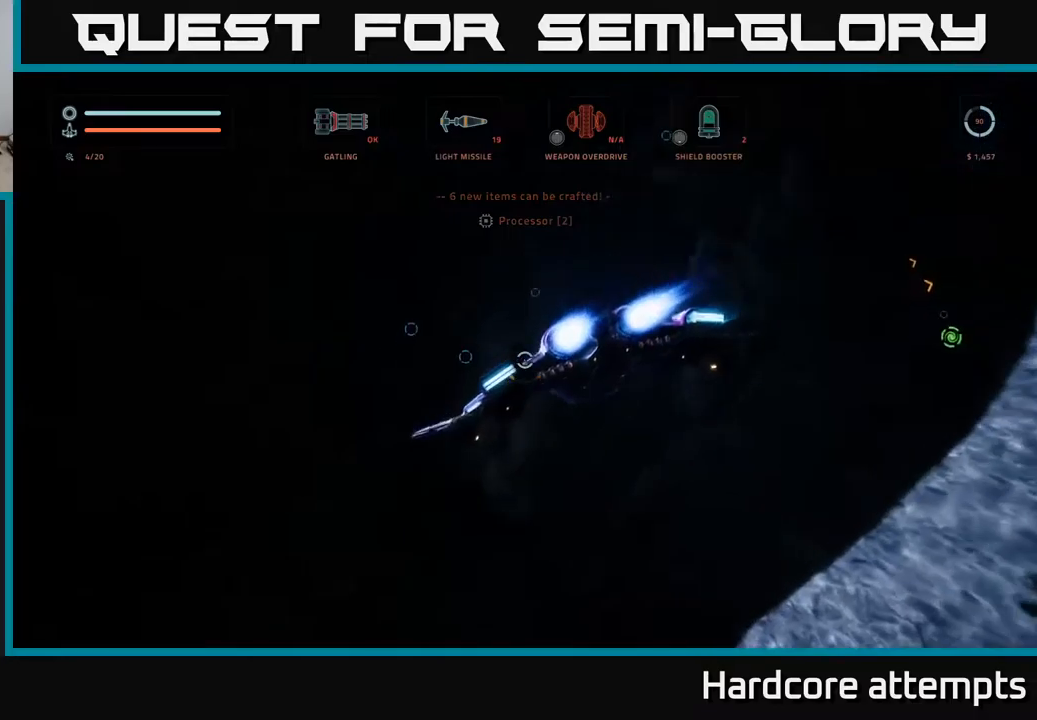
{"buttons": [], "left_stick": "down", "right_stick": "up", "events": [[167, "left_stick", "center"], [267, "left_stick", "down"], [417, "right_stick", "up"]]}
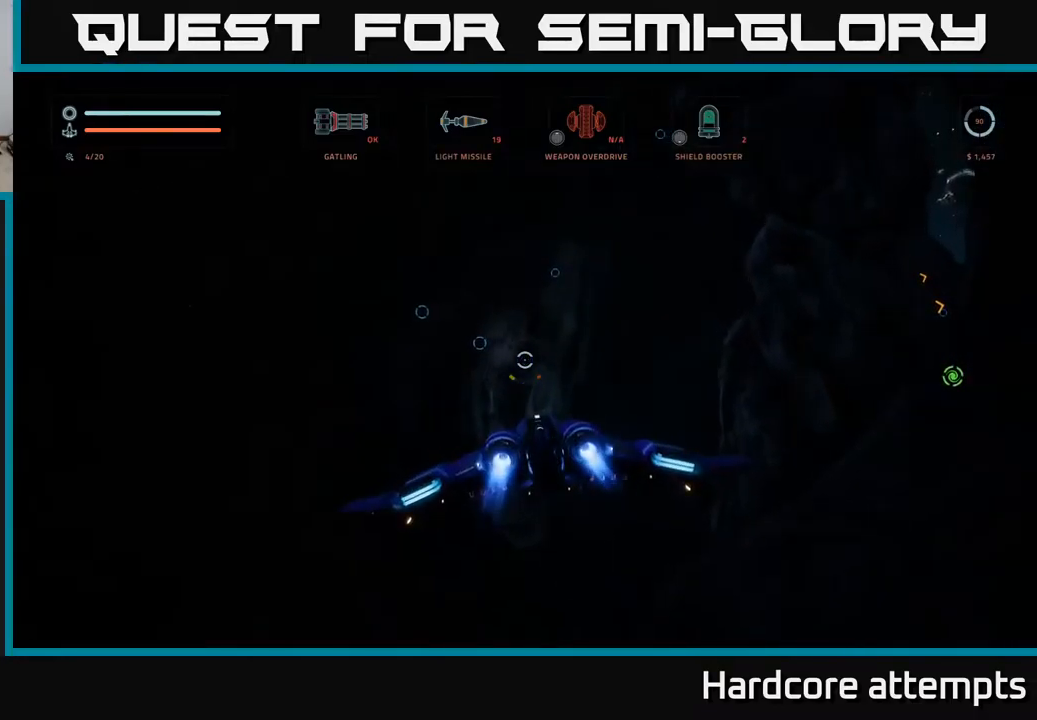
{"buttons": [], "left_stick": "down", "right_stick": "up-left", "events": [[317, "right_stick", "up-left"]]}